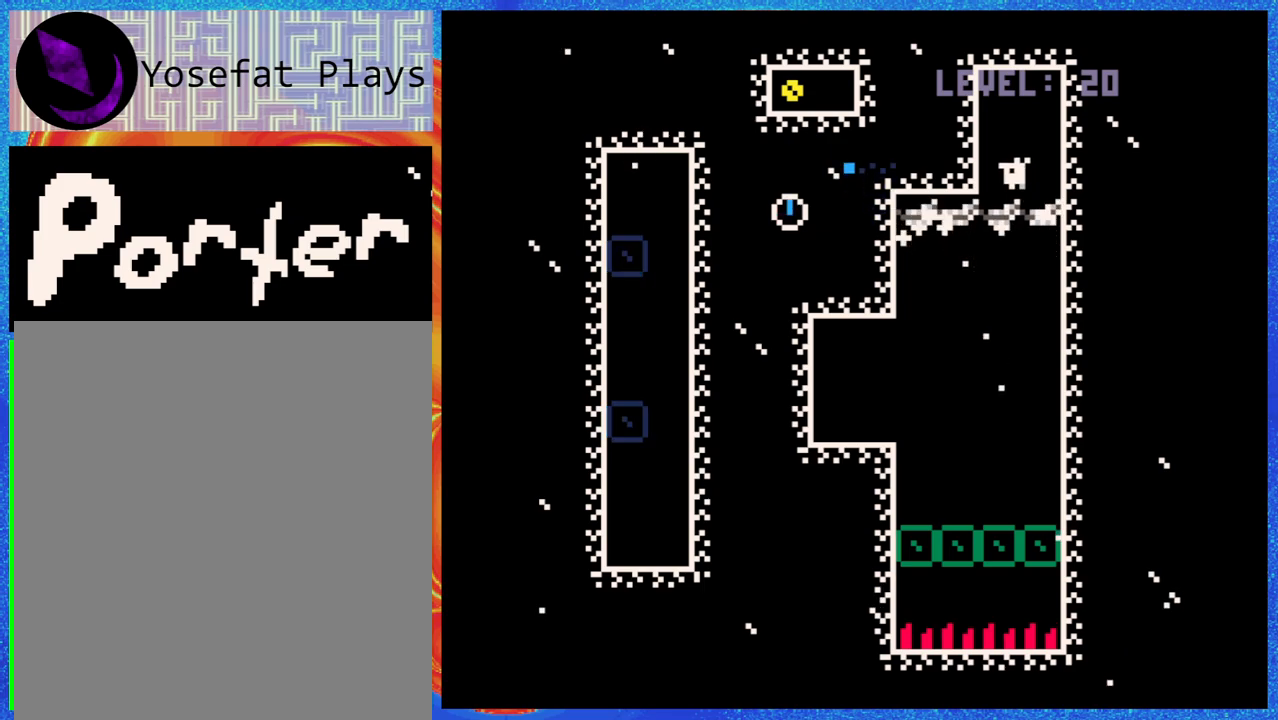
Gameplay with a controller (Nintendo layout); each line is a JSON object with the inputs held at the frame after it. "events" lists button and stick changes between this image and that frame as [ms after this image, input, new state], when the widget could be followed in between. Not read: L3 R3 left_stick right_stick.
{"buttons": ["DPAD_LEFT"], "events": [[233, "DPAD_LEFT", "down"]]}
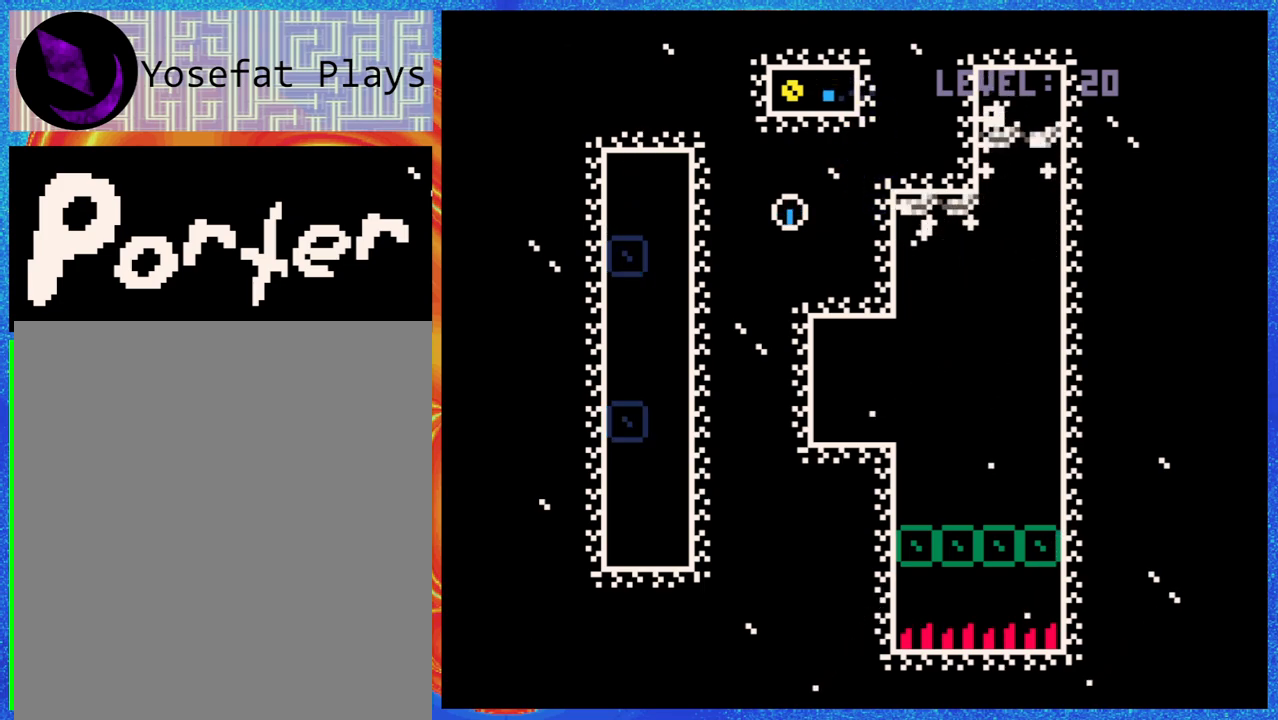
{"buttons": [], "events": [[67, "DPAD_LEFT", "up"], [100, "Y", "down"], [200, "Y", "up"]]}
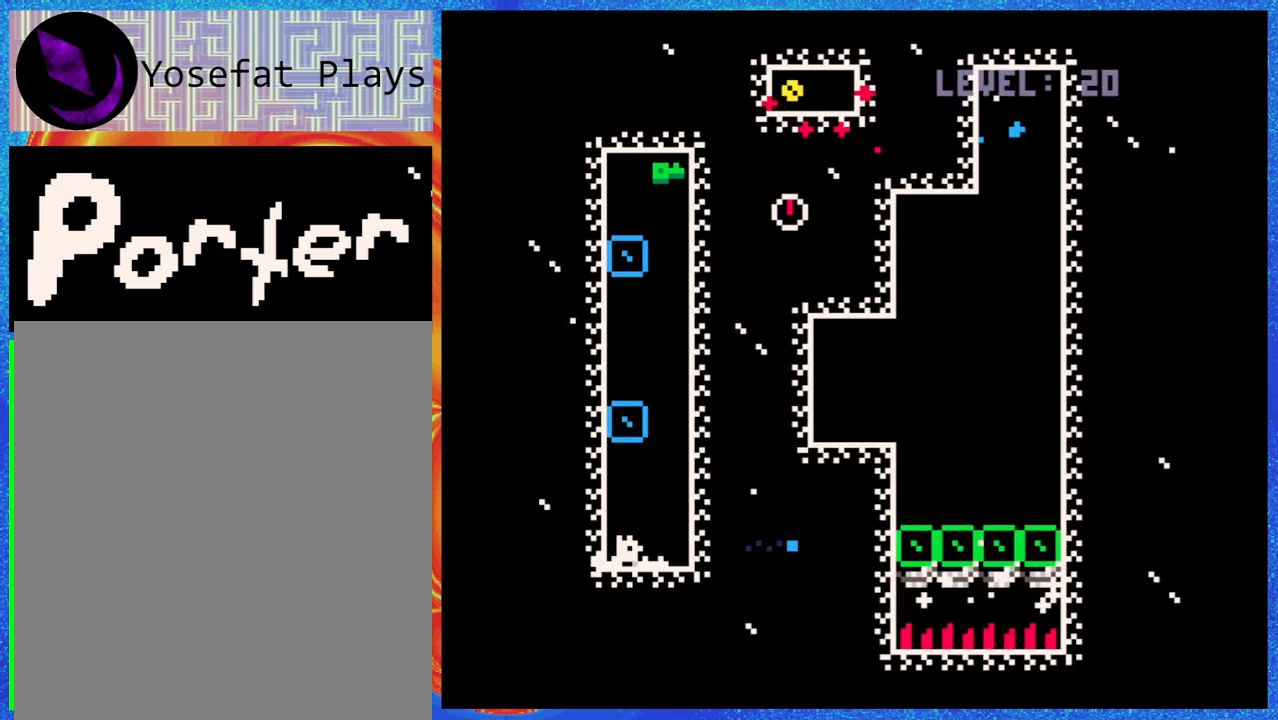
{"buttons": [], "events": []}
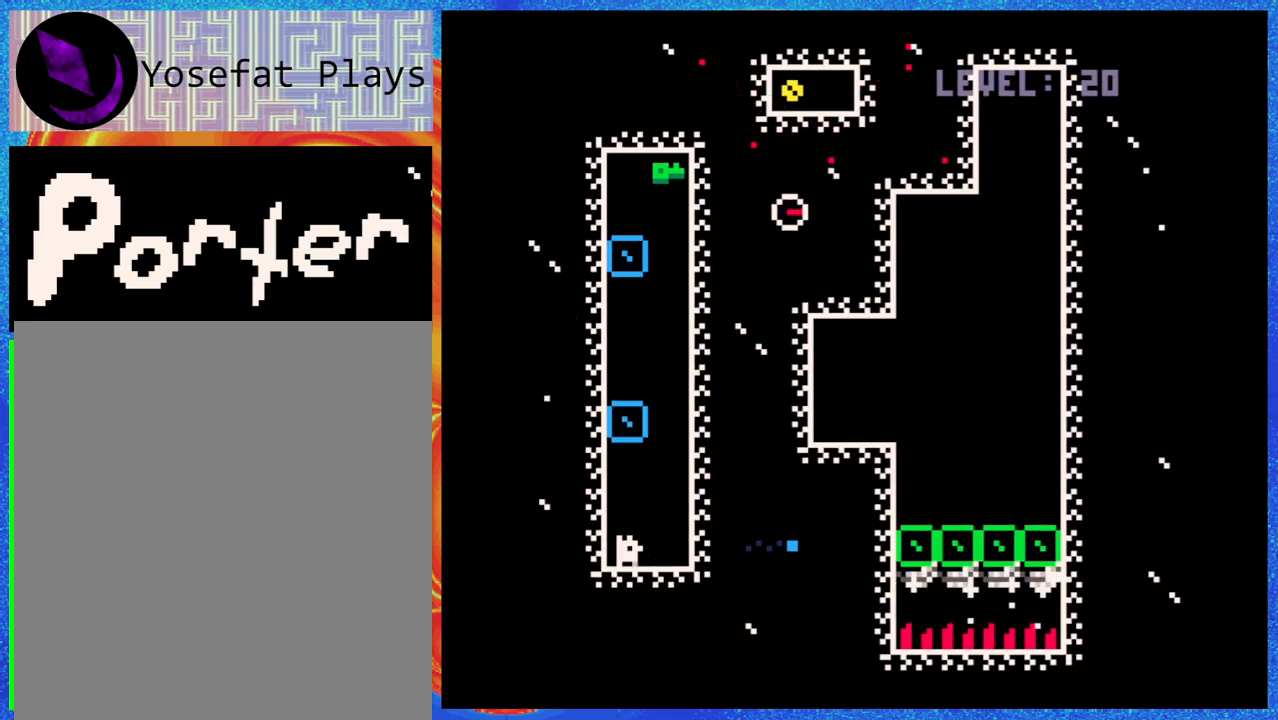
{"buttons": ["DPAD_UP"], "events": [[33, "DPAD_UP", "down"], [150, "Y", "down"], [250, "Y", "up"]]}
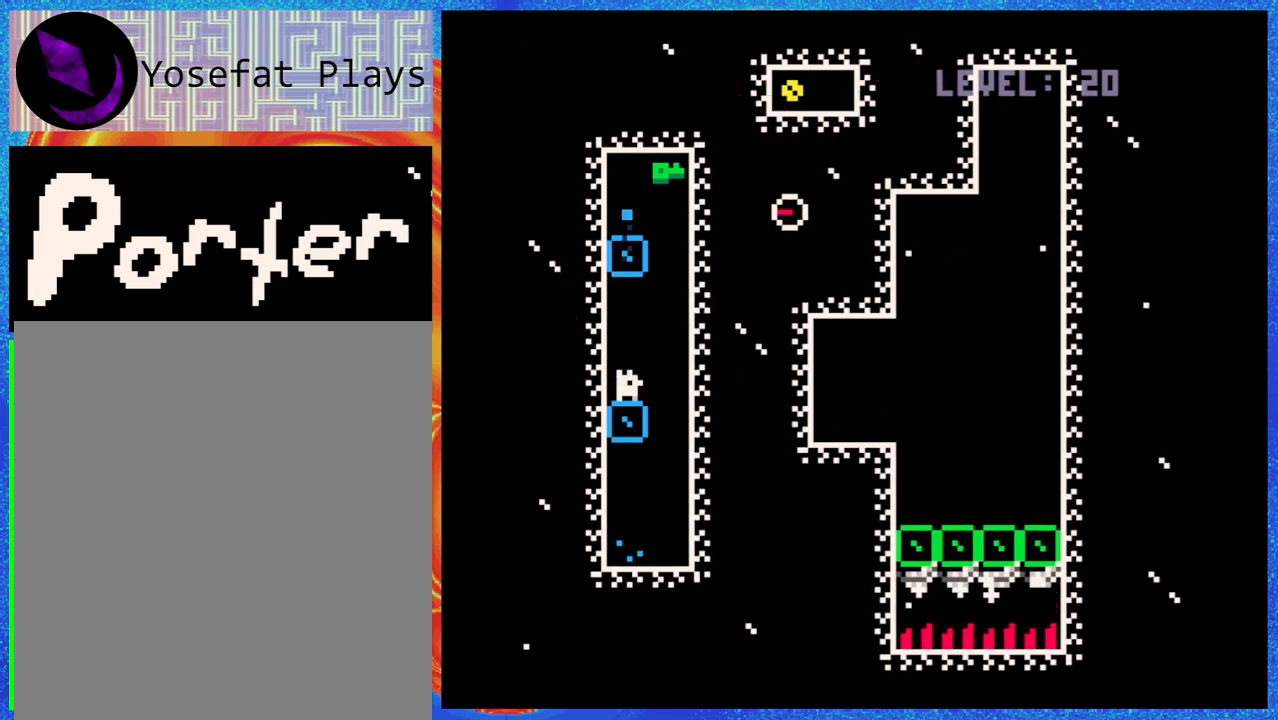
{"buttons": [], "events": [[133, "Y", "down"], [250, "Y", "up"], [433, "DPAD_UP", "up"]]}
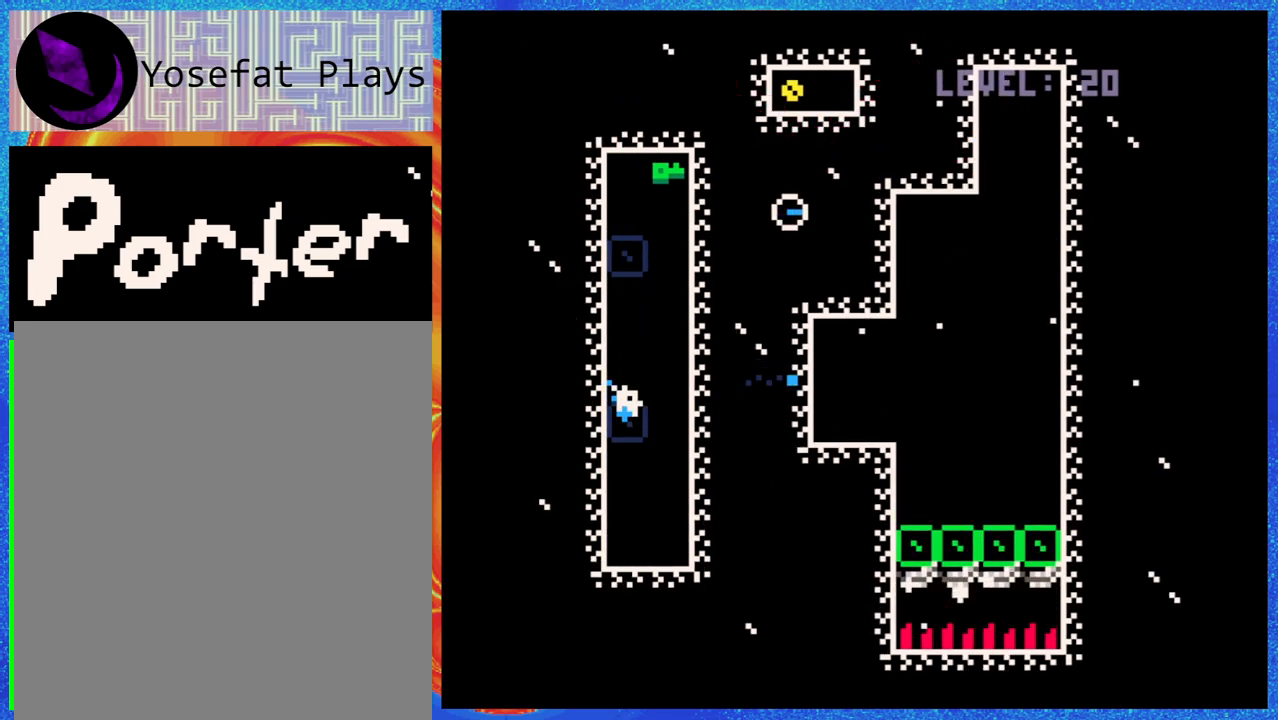
{"buttons": ["DPAD_UP"], "events": [[200, "DPAD_UP", "down"]]}
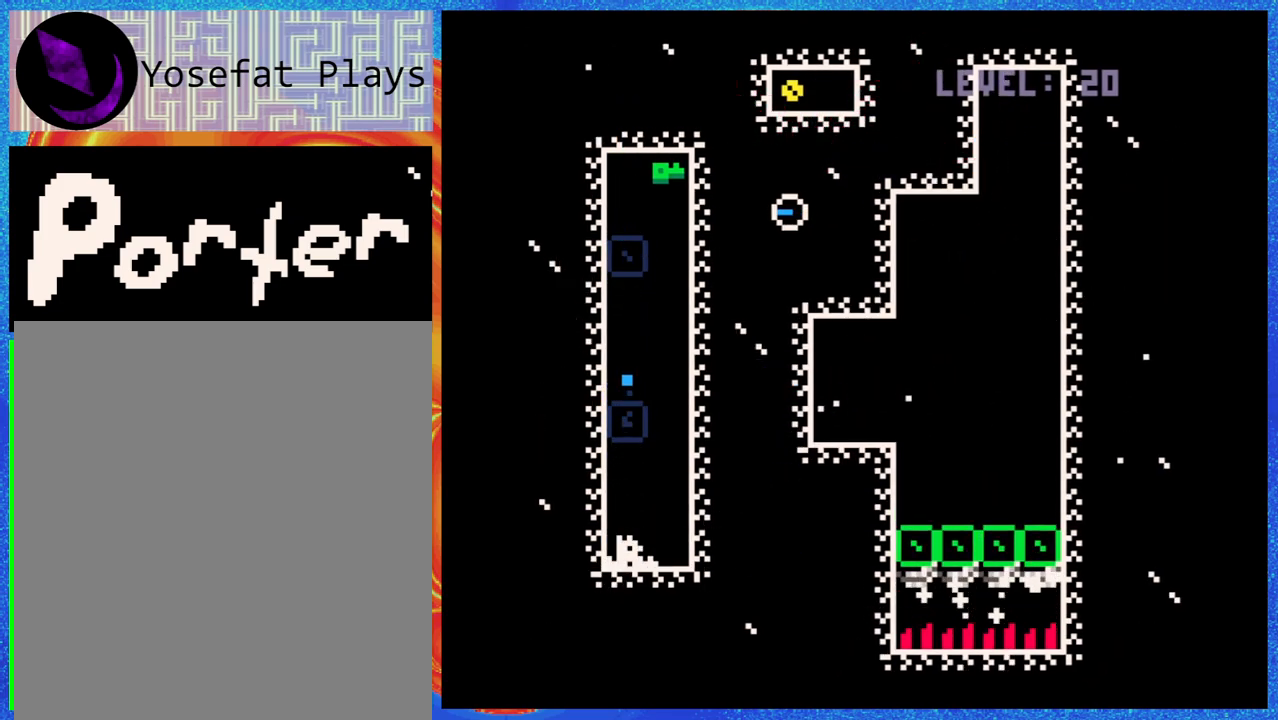
{"buttons": ["DPAD_UP"], "events": [[400, "Y", "down"], [500, "Y", "up"]]}
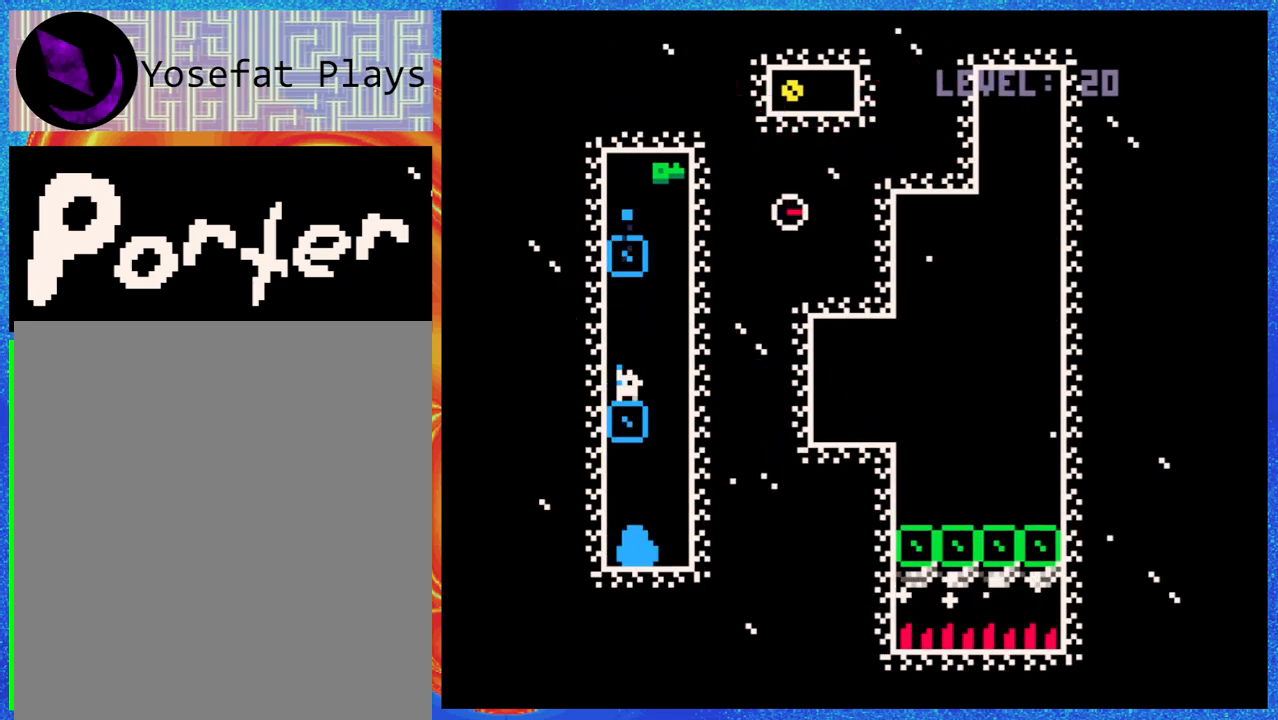
{"buttons": ["B", "DPAD_RIGHT"], "events": [[117, "Y", "down"], [200, "Y", "up"], [300, "DPAD_UP", "up"], [400, "DPAD_RIGHT", "down"], [467, "B", "down"]]}
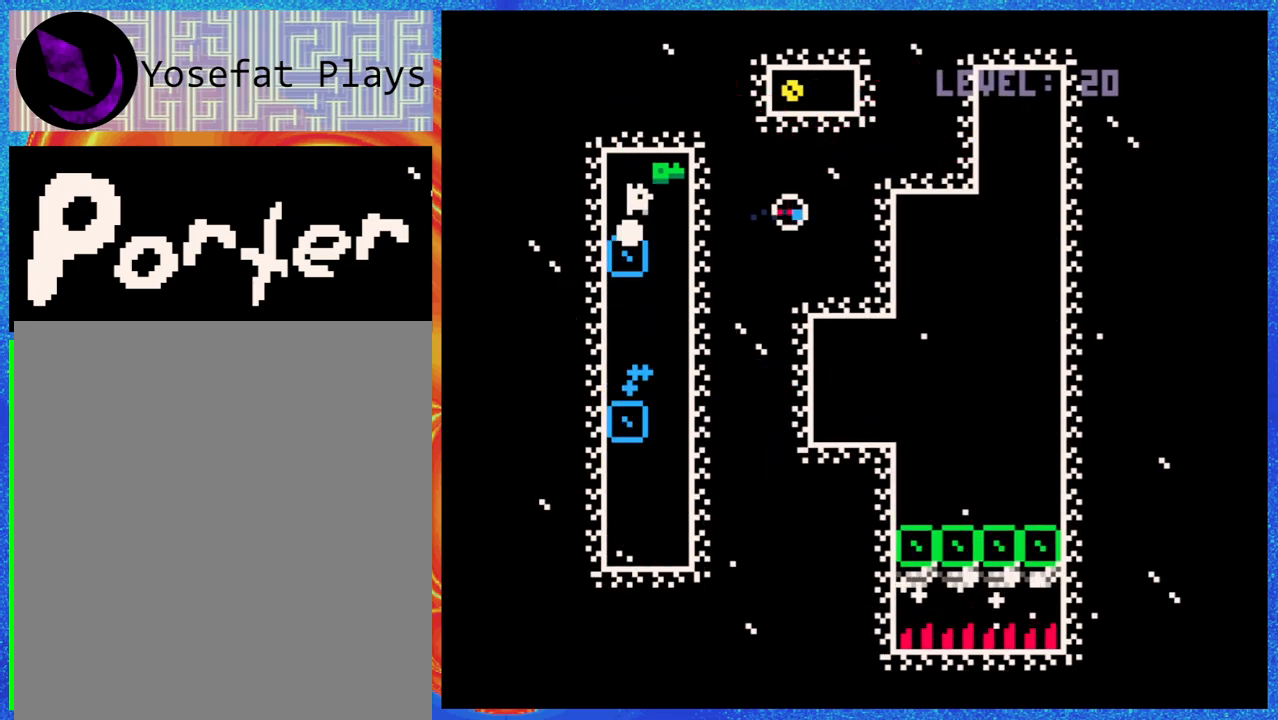
{"buttons": [], "events": [[100, "B", "up"], [250, "DPAD_RIGHT", "up"]]}
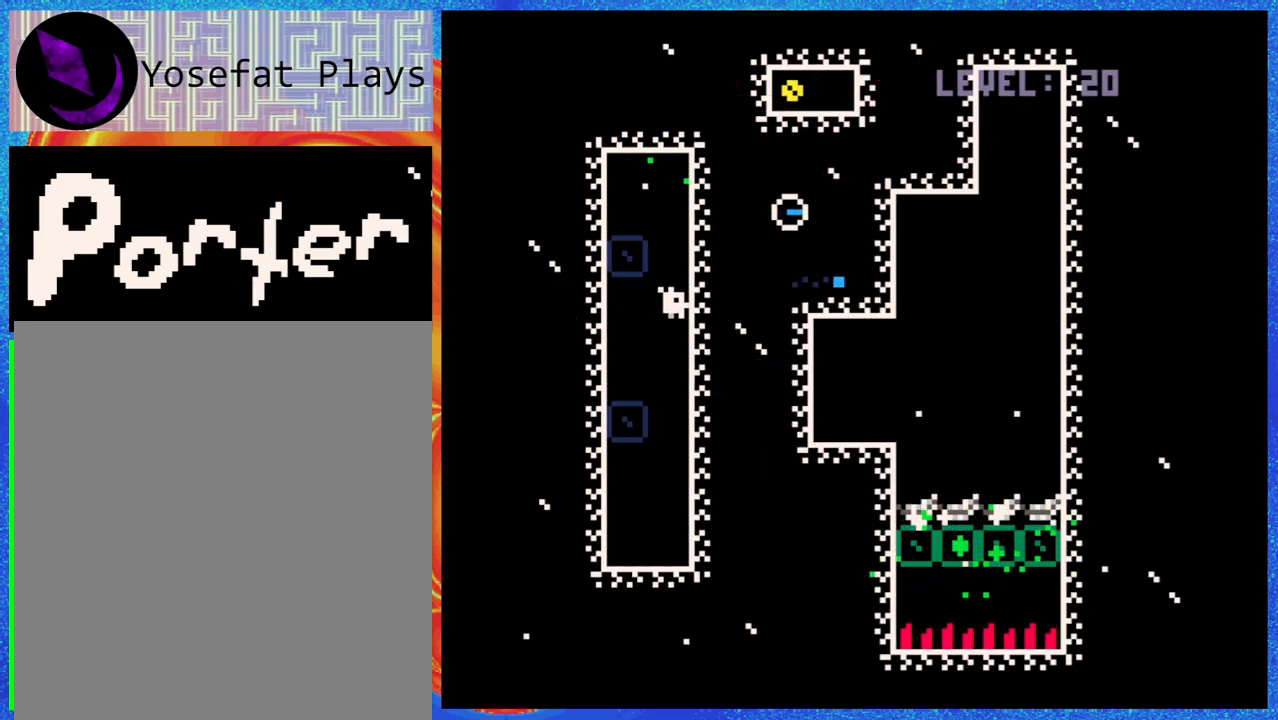
{"buttons": ["B", "DPAD_RIGHT"], "events": [[100, "Y", "down"], [233, "Y", "up"], [367, "DPAD_RIGHT", "down"], [467, "B", "down"]]}
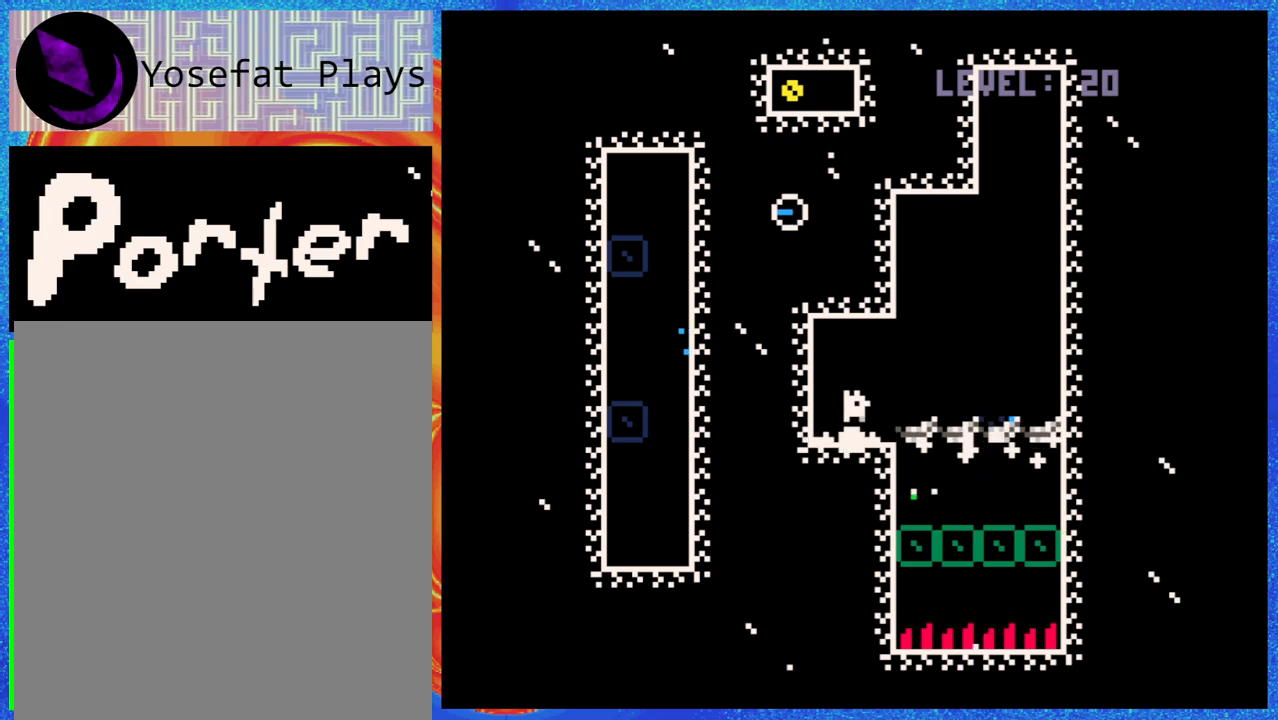
{"buttons": ["DPAD_RIGHT"], "events": [[183, "B", "up"]]}
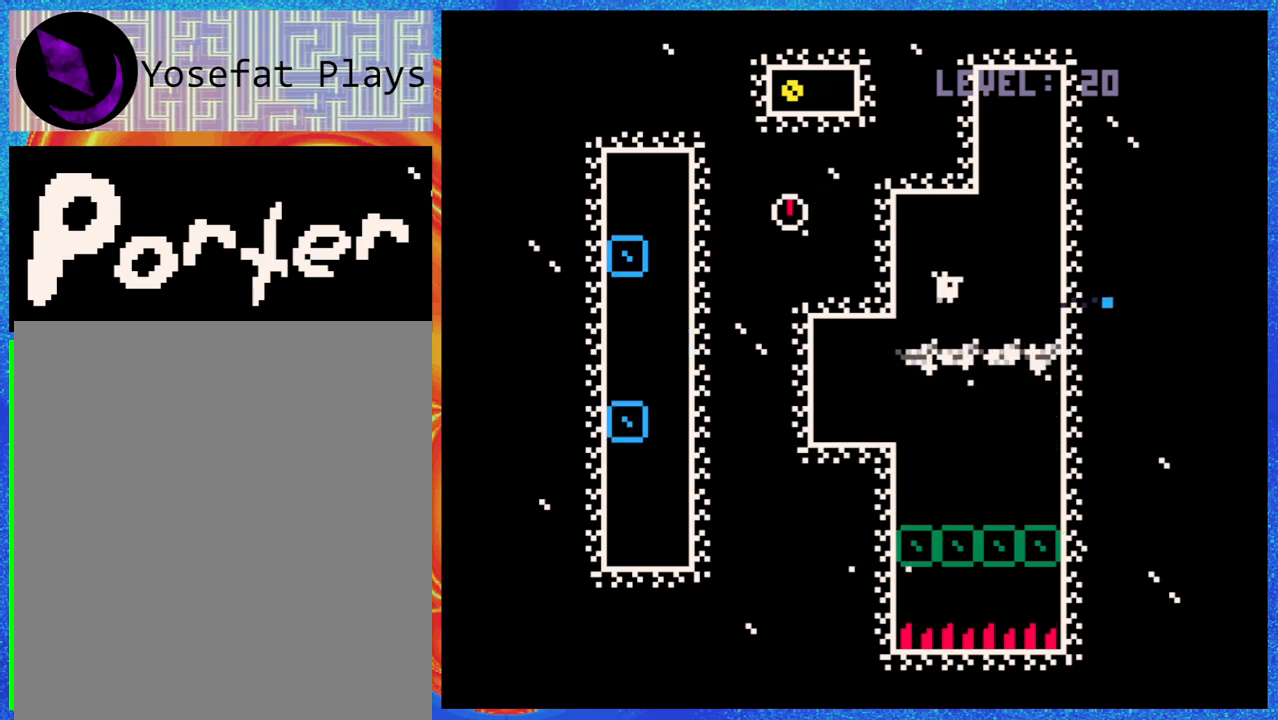
{"buttons": [], "events": [[33, "DPAD_UP", "down"], [117, "DPAD_UP", "up"], [317, "DPAD_RIGHT", "up"]]}
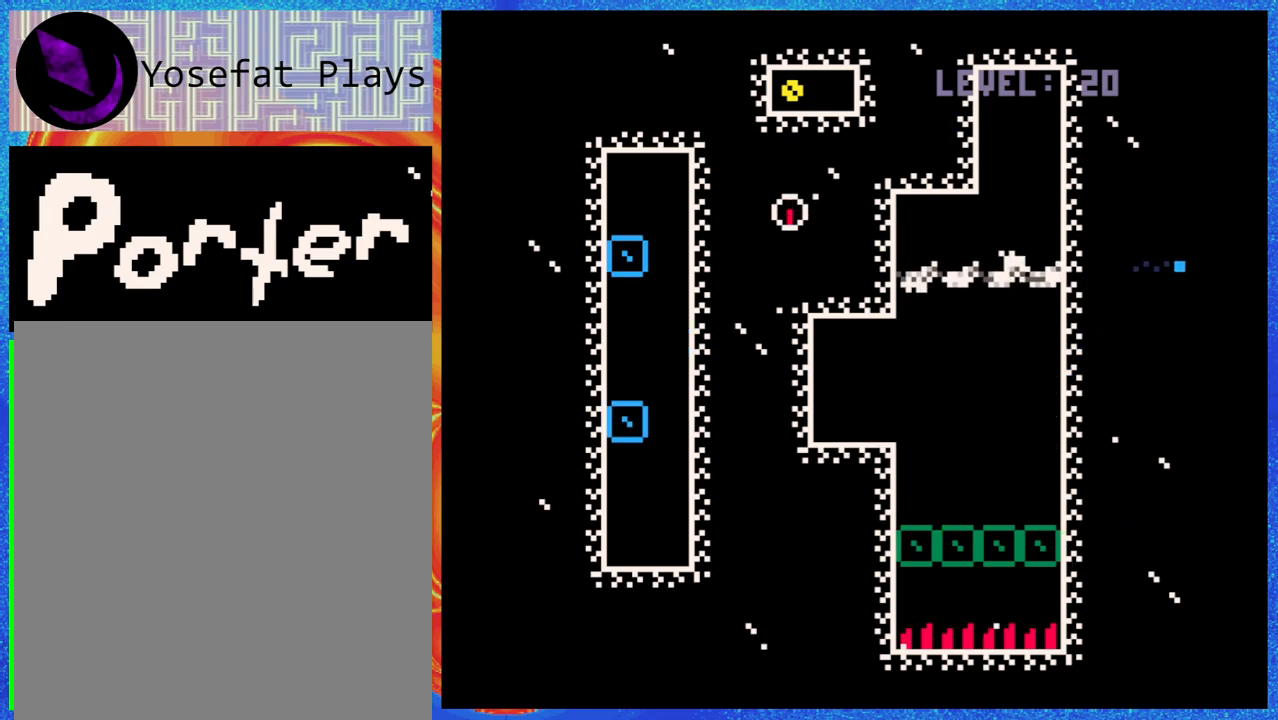
{"buttons": [], "events": [[283, "DPAD_LEFT", "down"], [450, "DPAD_LEFT", "up"]]}
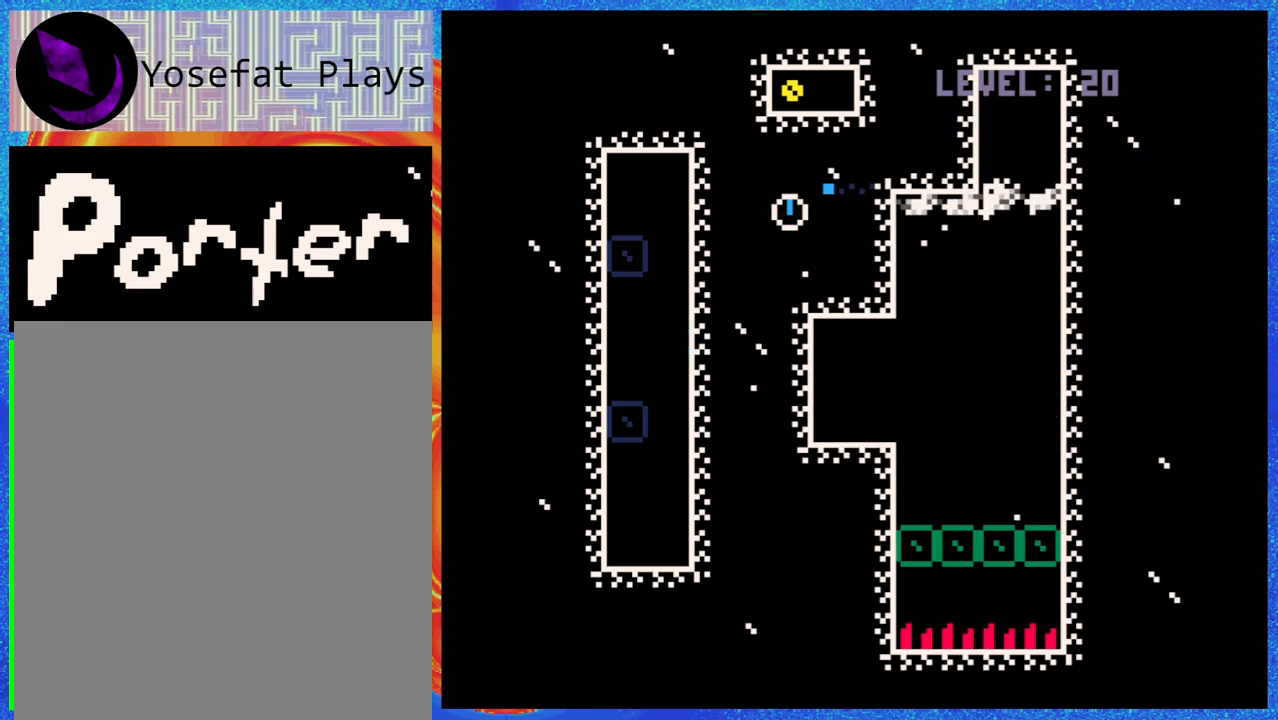
{"buttons": [], "events": []}
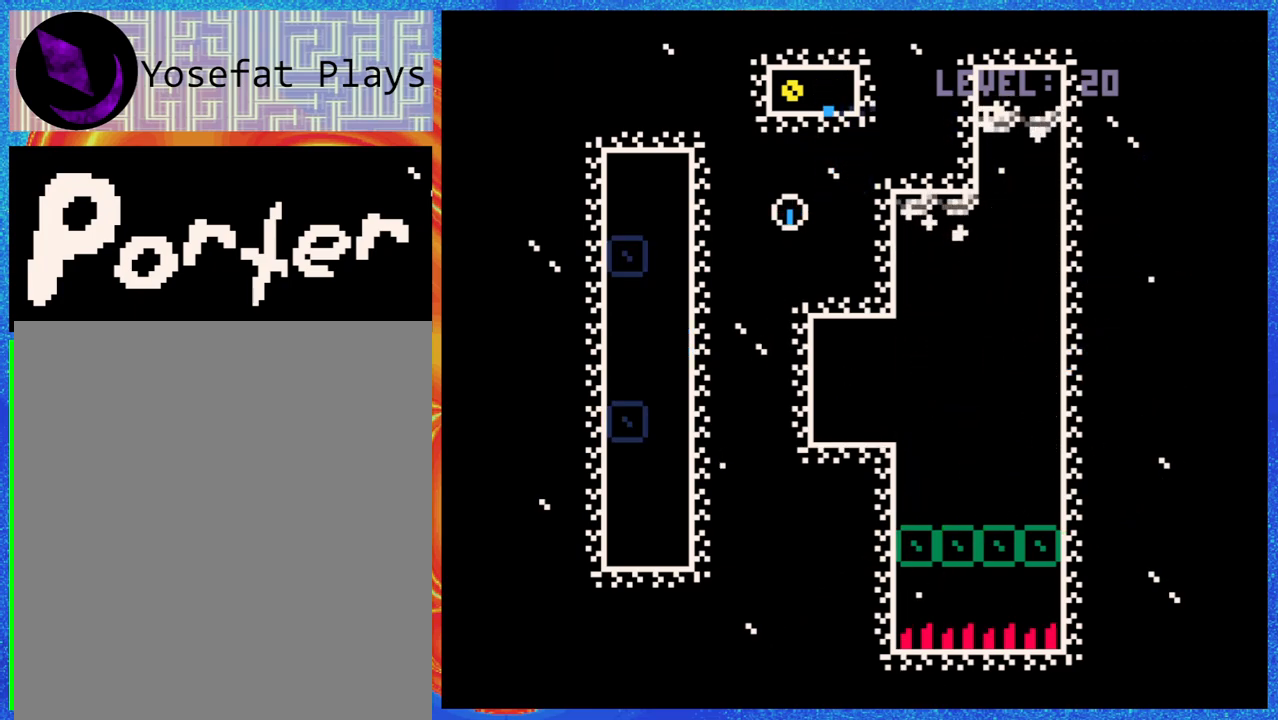
{"buttons": ["DPAD_LEFT"], "events": [[67, "Y", "down"], [167, "Y", "up"], [433, "DPAD_LEFT", "down"]]}
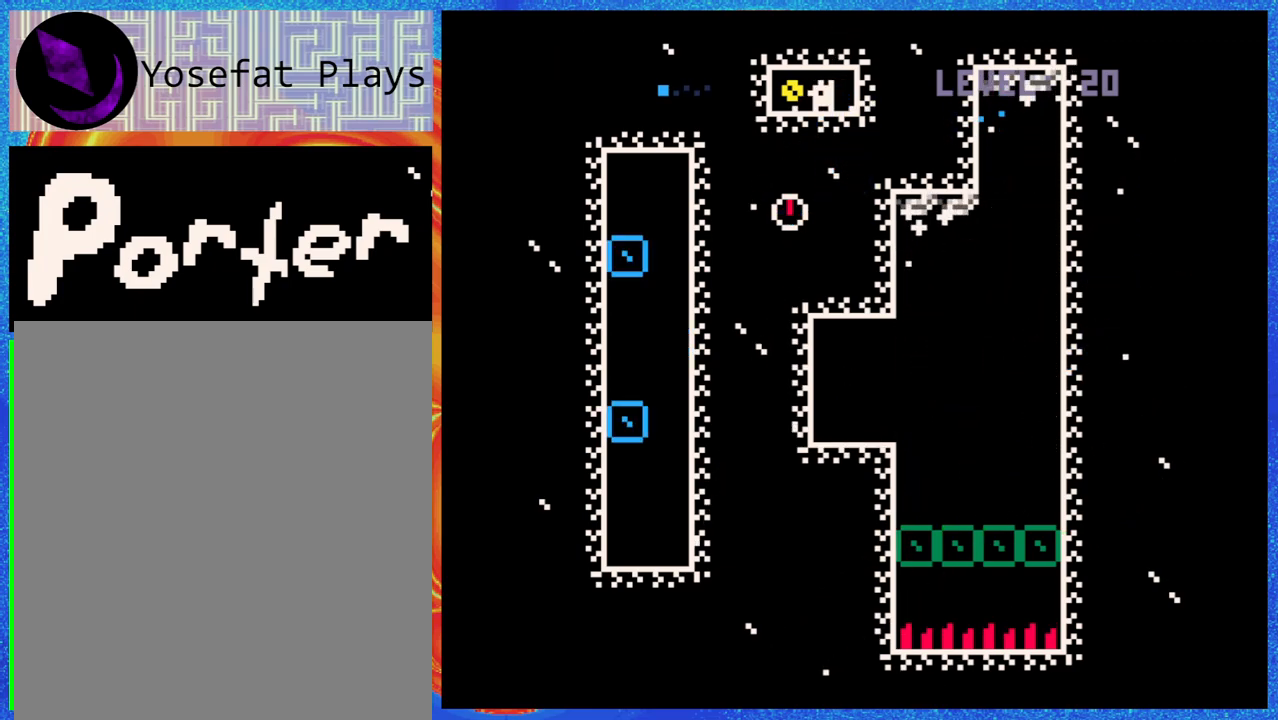
{"buttons": [], "events": [[350, "DPAD_LEFT", "up"]]}
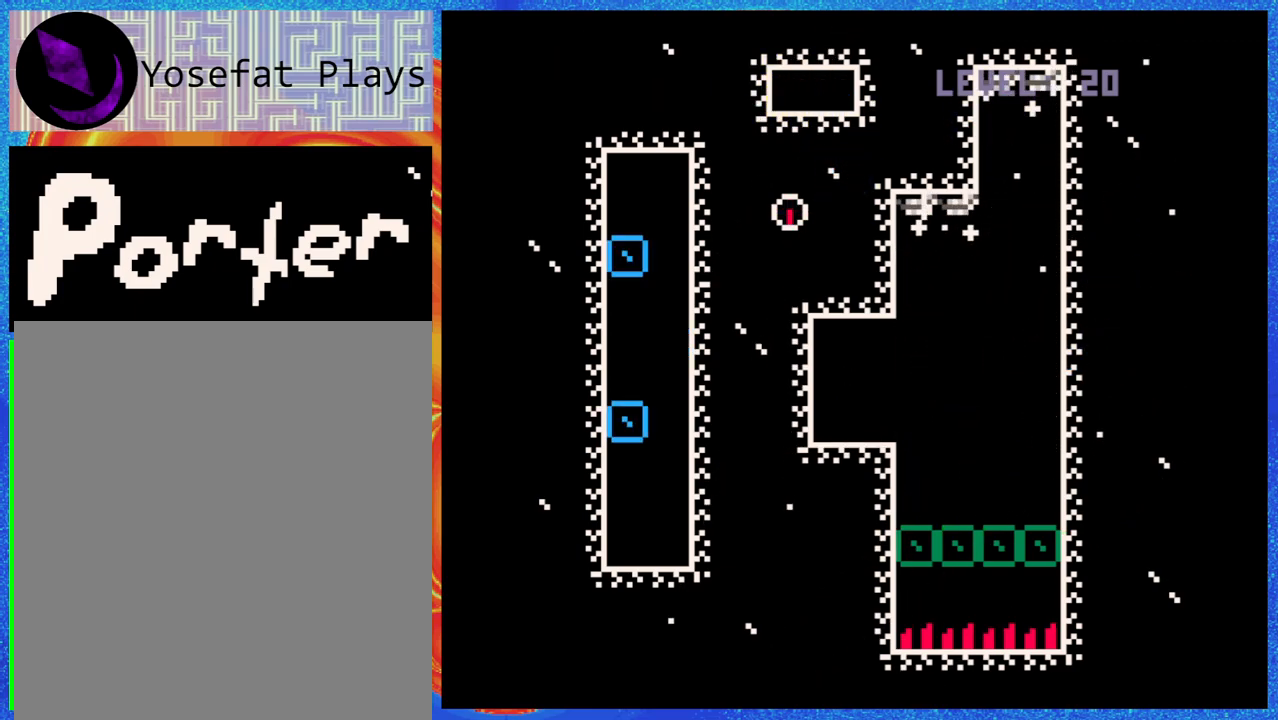
{"buttons": [], "events": []}
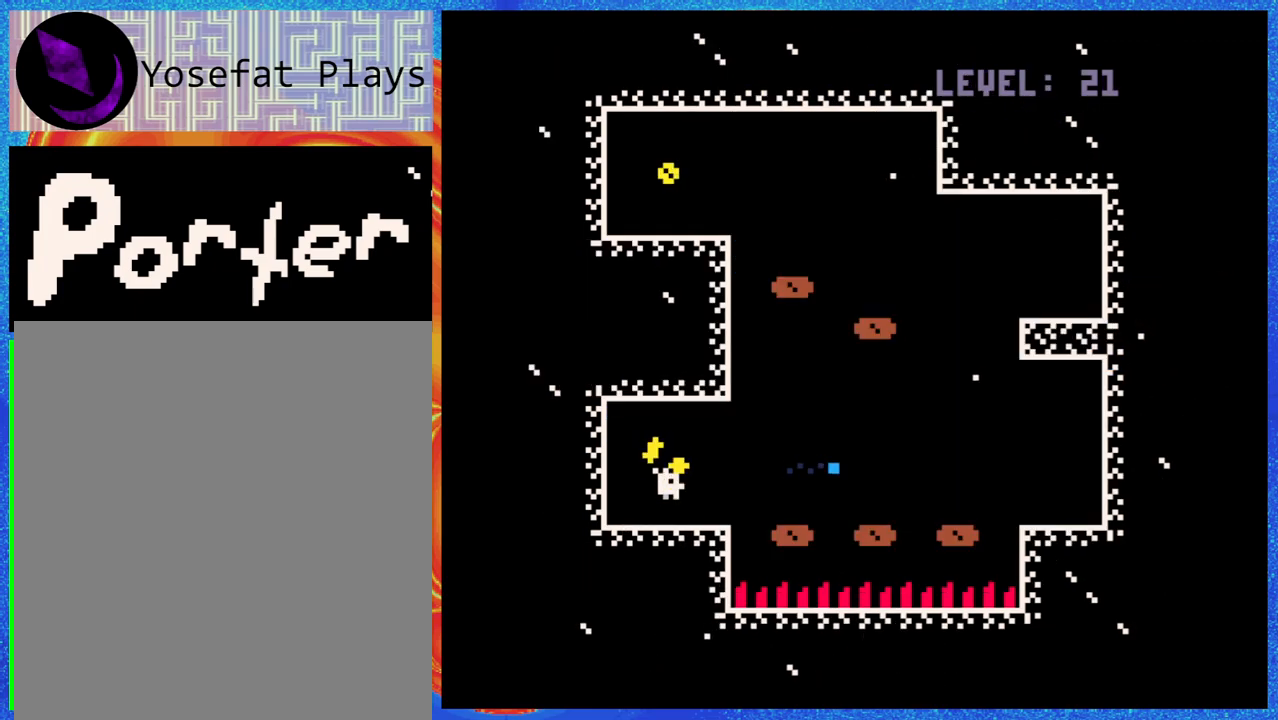
{"buttons": [], "events": []}
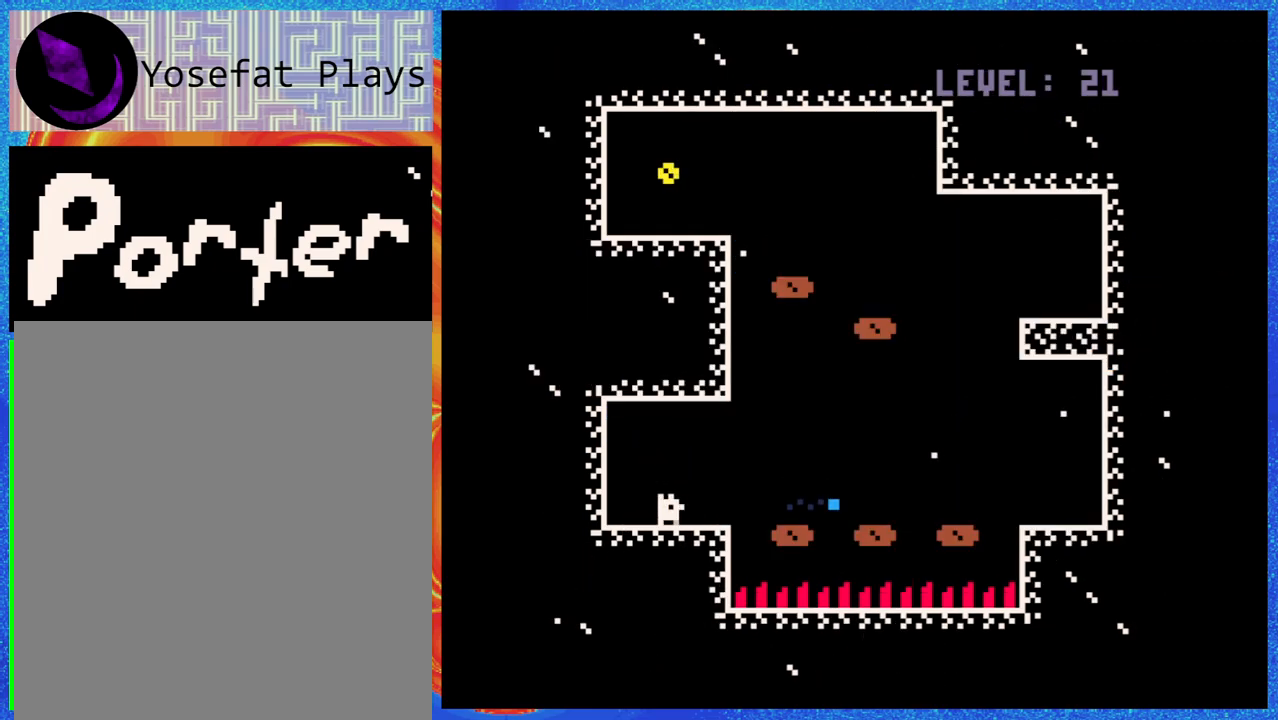
{"buttons": [], "events": []}
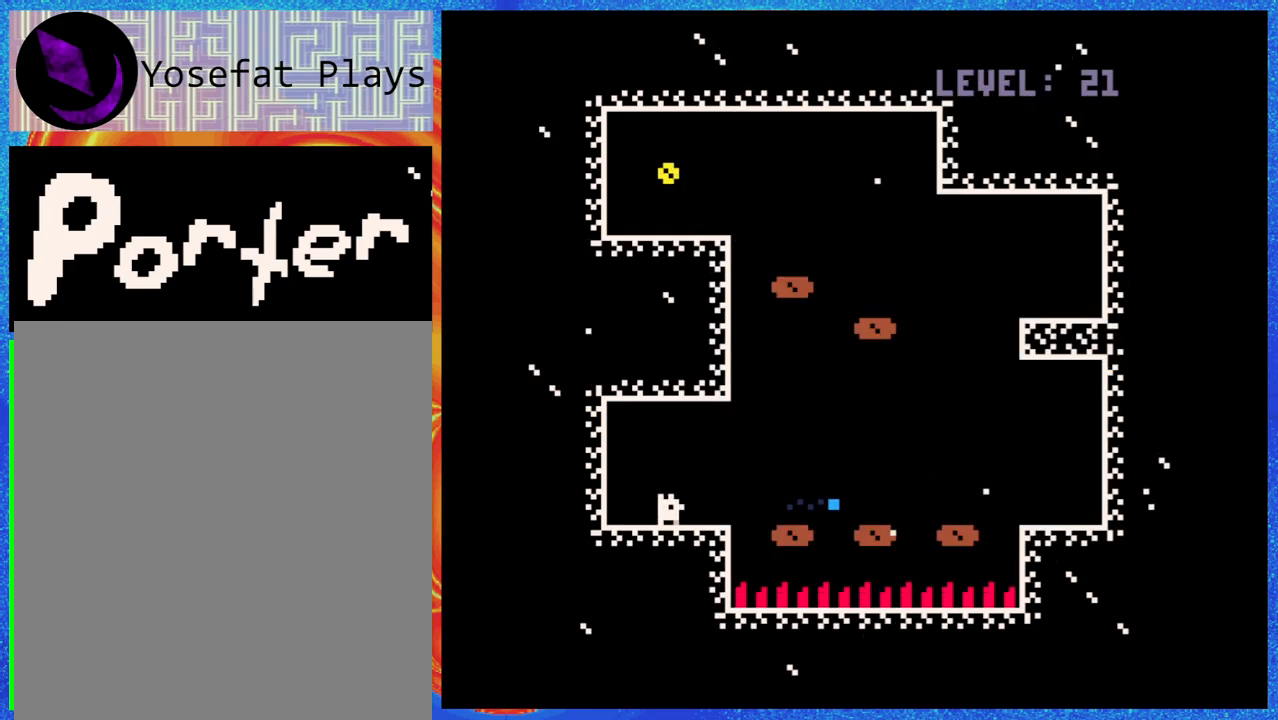
{"buttons": [], "events": []}
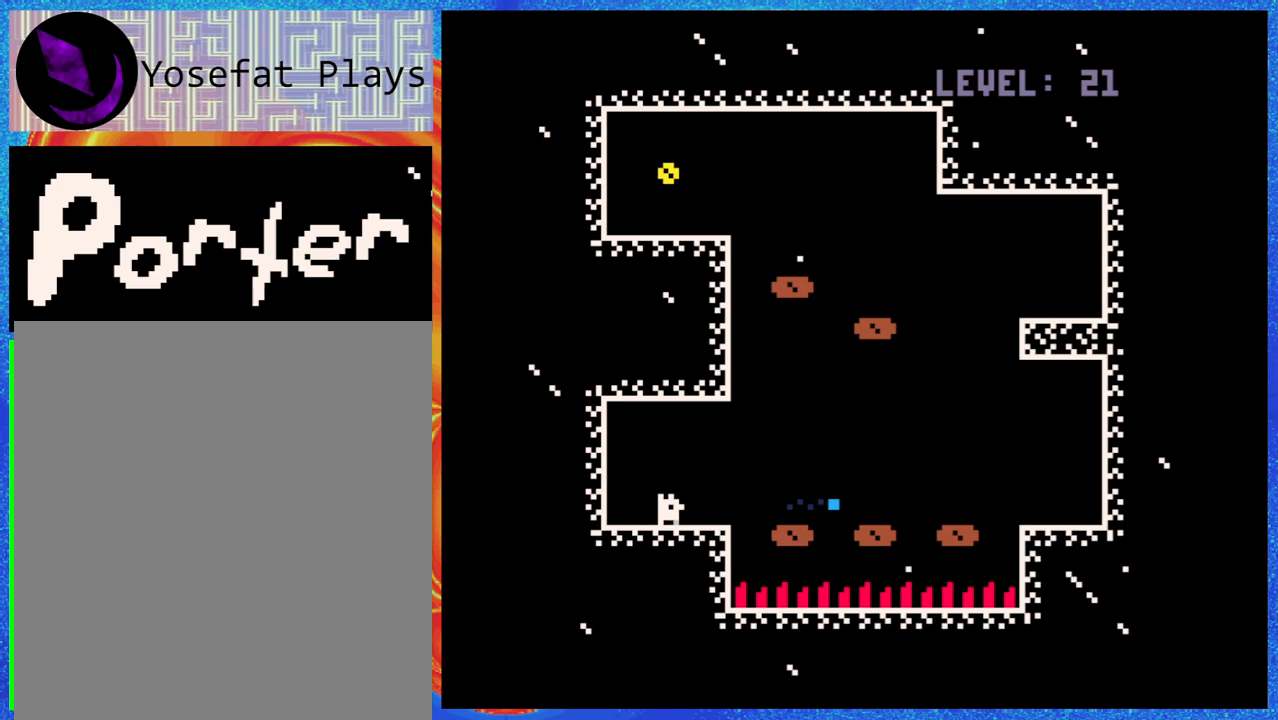
{"buttons": ["DPAD_RIGHT"], "events": [[283, "DPAD_RIGHT", "down"]]}
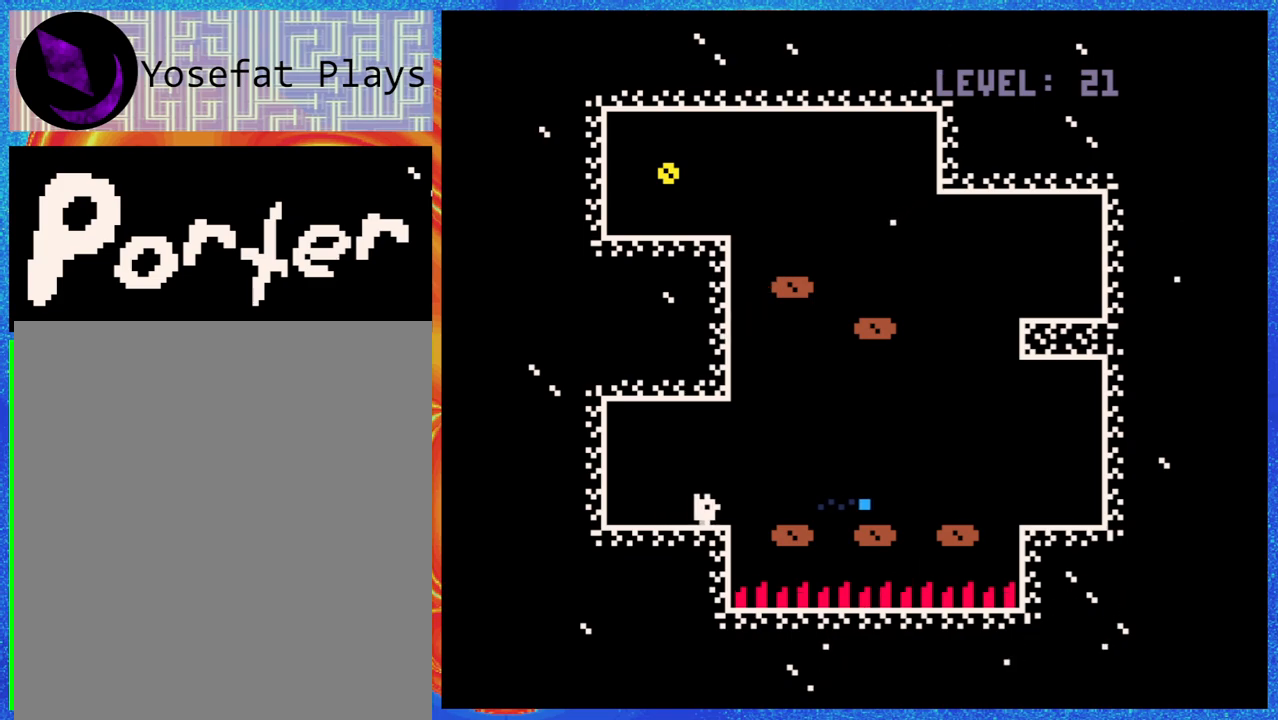
{"buttons": [], "events": [[67, "B", "down"], [217, "B", "up"], [500, "DPAD_RIGHT", "up"]]}
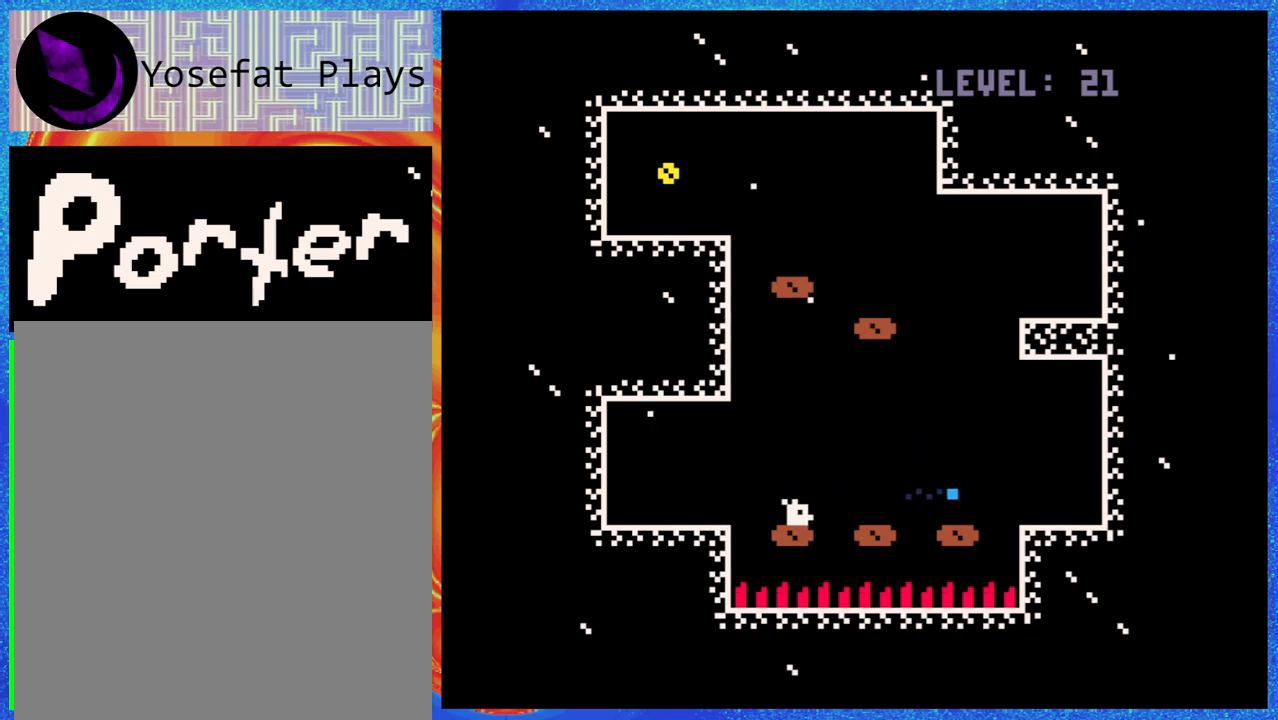
{"buttons": [], "events": []}
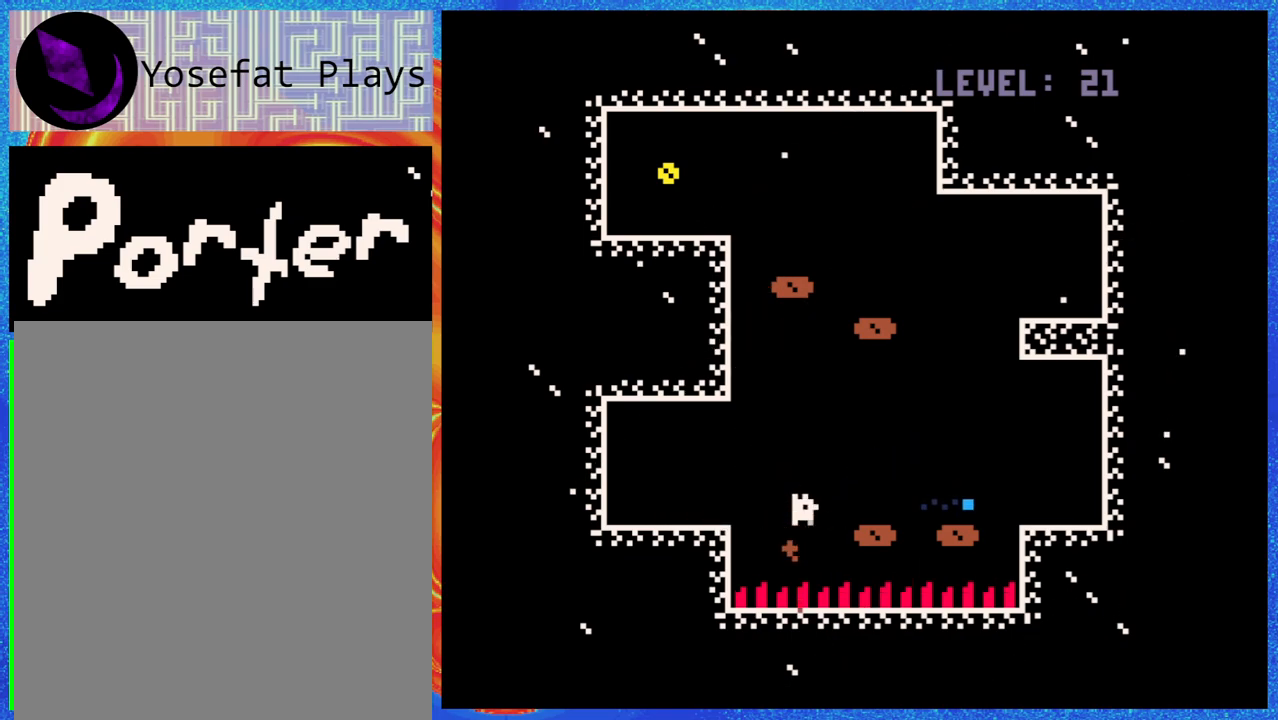
{"buttons": [], "events": []}
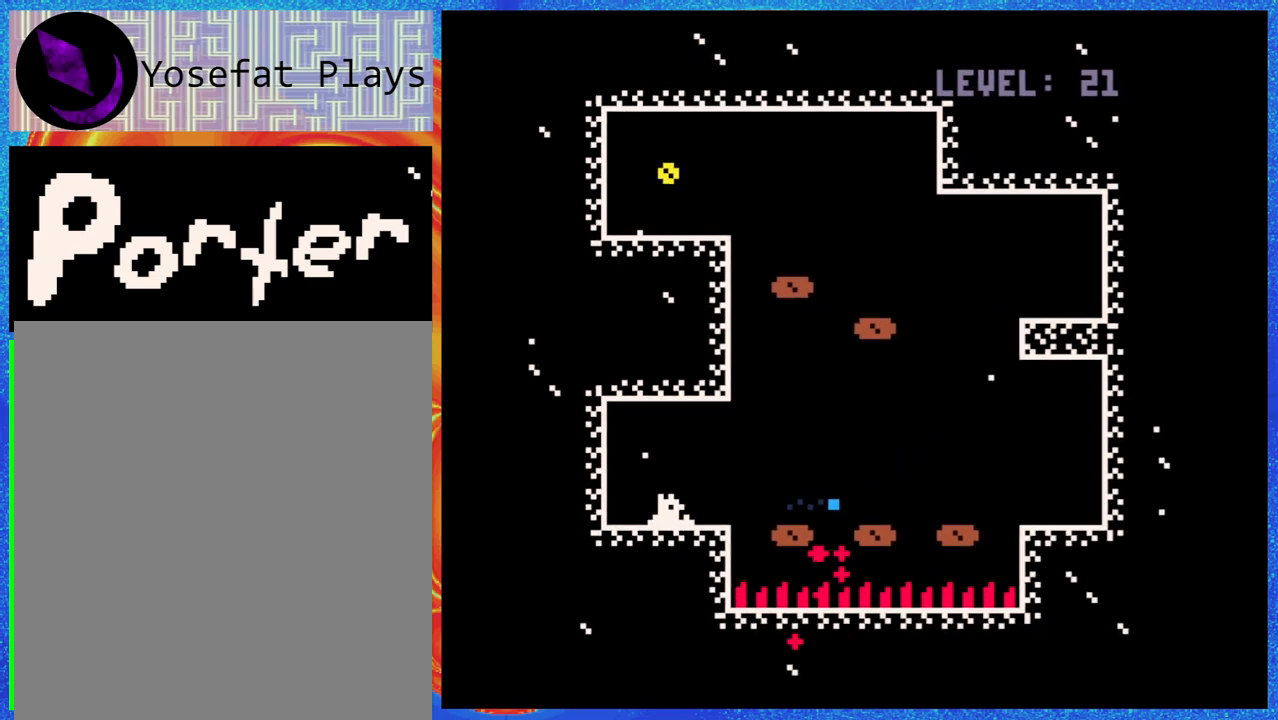
{"buttons": [], "events": []}
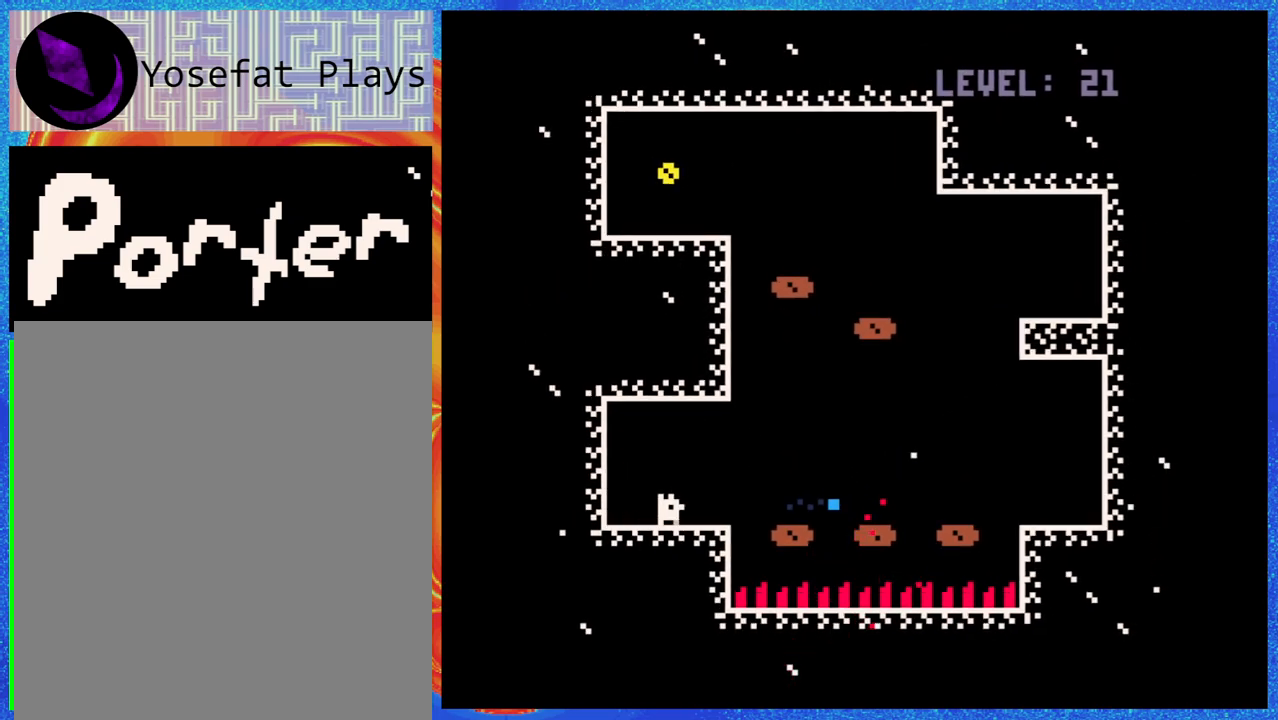
{"buttons": [], "events": []}
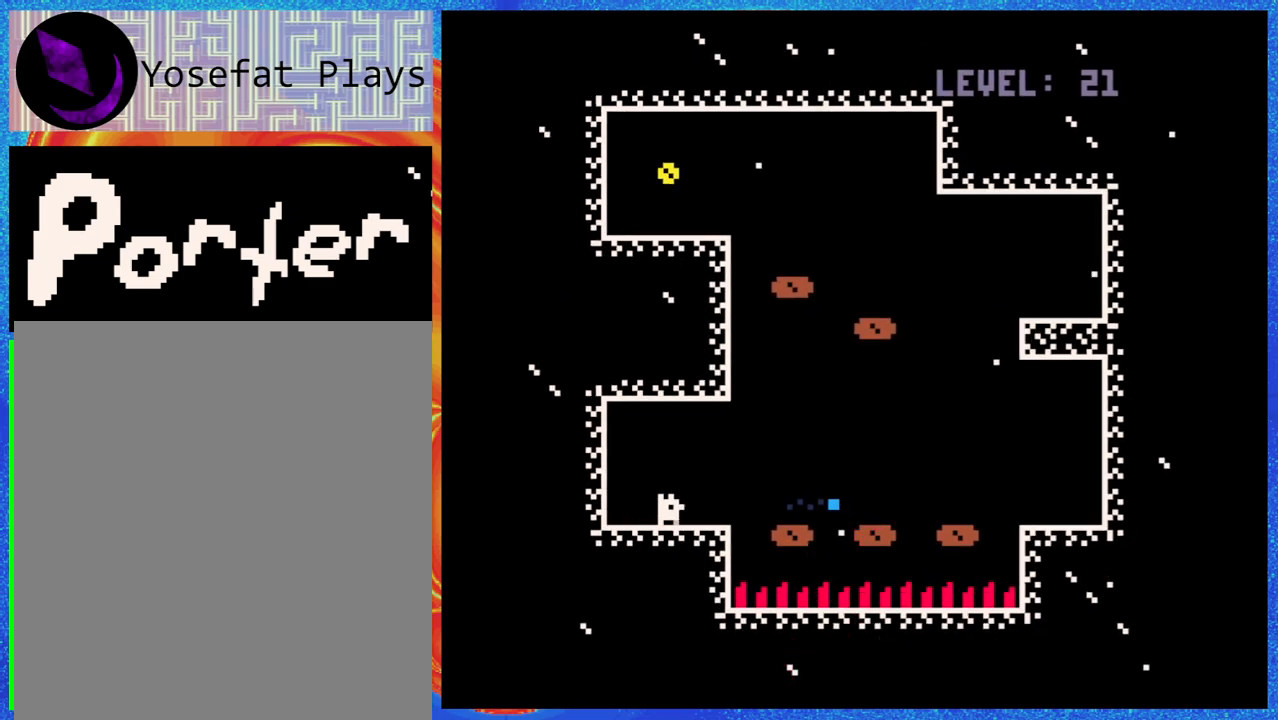
{"buttons": ["DPAD_RIGHT"], "events": [[317, "DPAD_RIGHT", "down"]]}
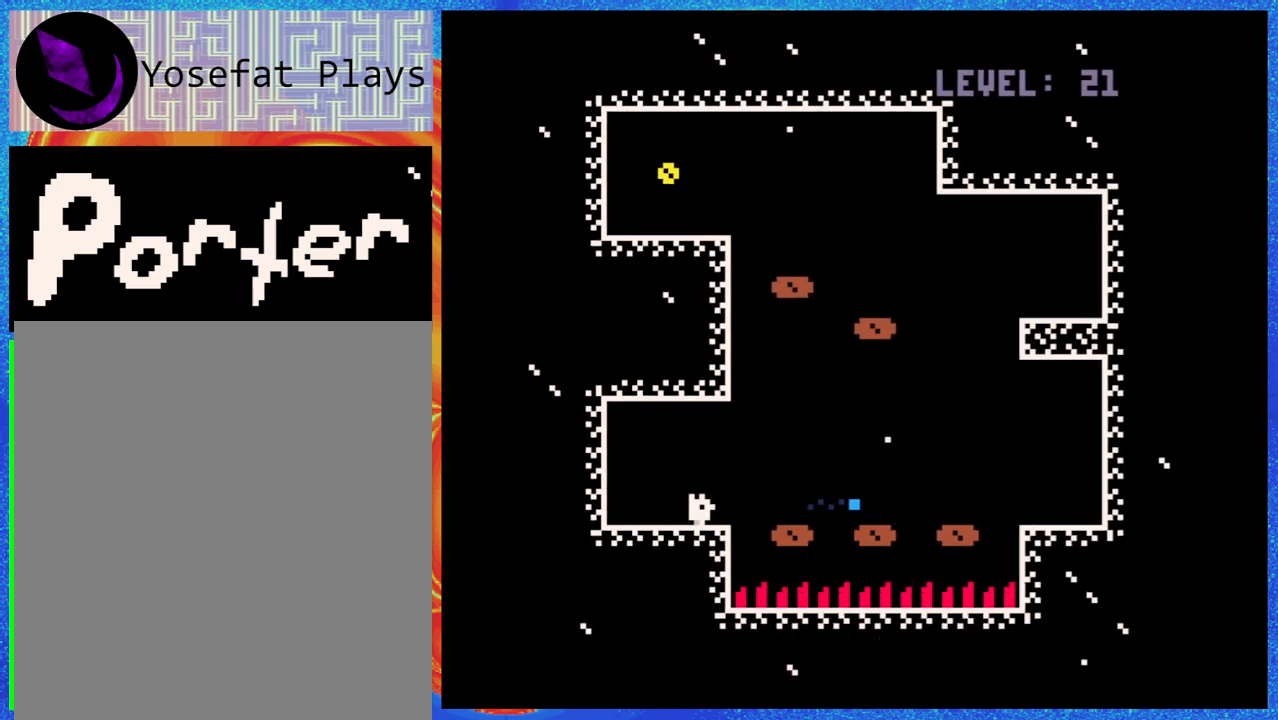
{"buttons": [], "events": [[50, "DPAD_RIGHT", "up"]]}
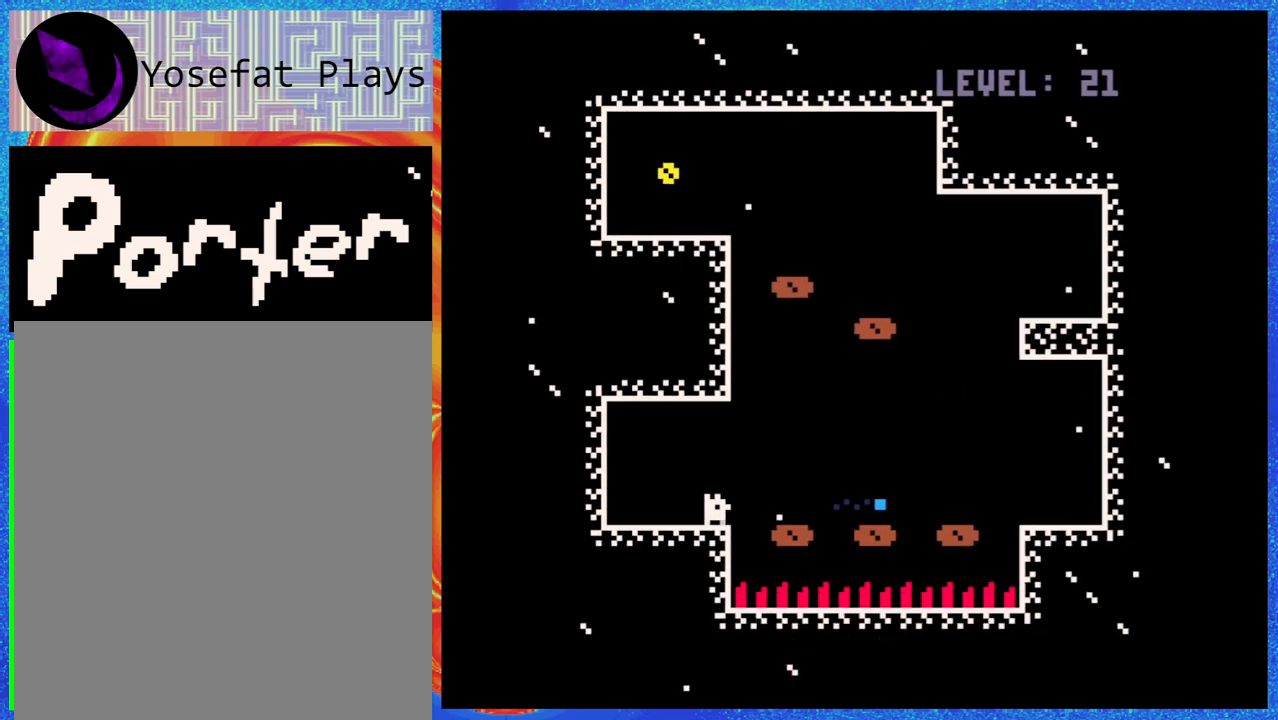
{"buttons": [], "events": []}